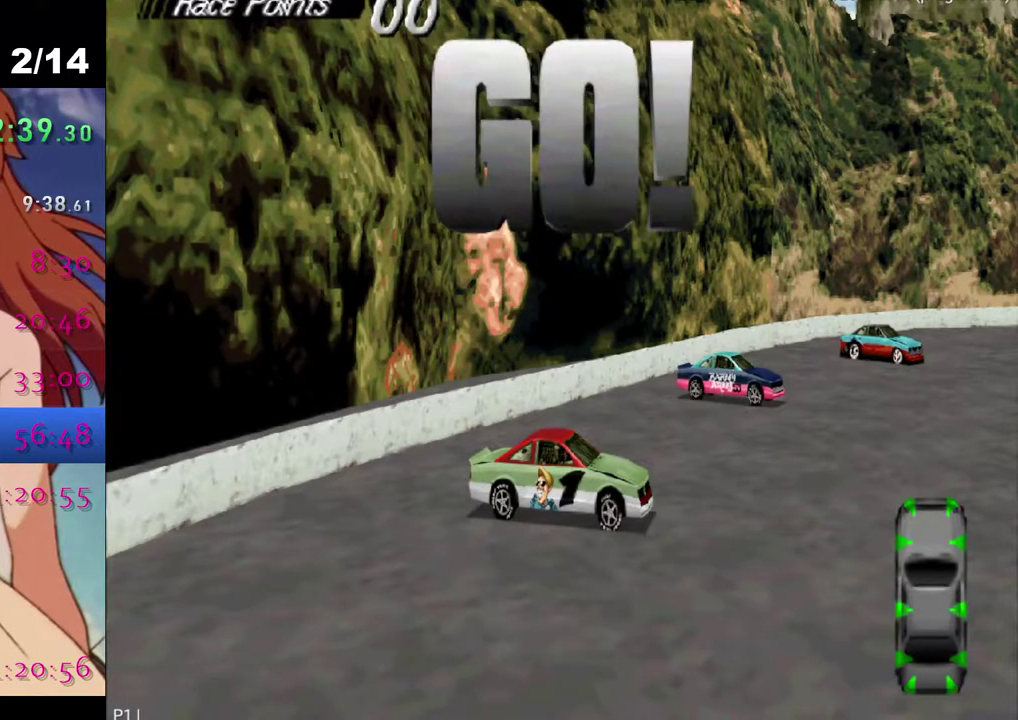
Gameplay with a controller (PlayStation layout); each line is a JSON object with the inputs held at the frame after it. "events" lists button and stick changes between this image and that frame as [ms after this image, input, new state], when the widget could be followed in between.
{"buttons": ["CROSS"], "left_stick": "center", "right_stick": "center", "events": [[383, "CROSS", "down"]]}
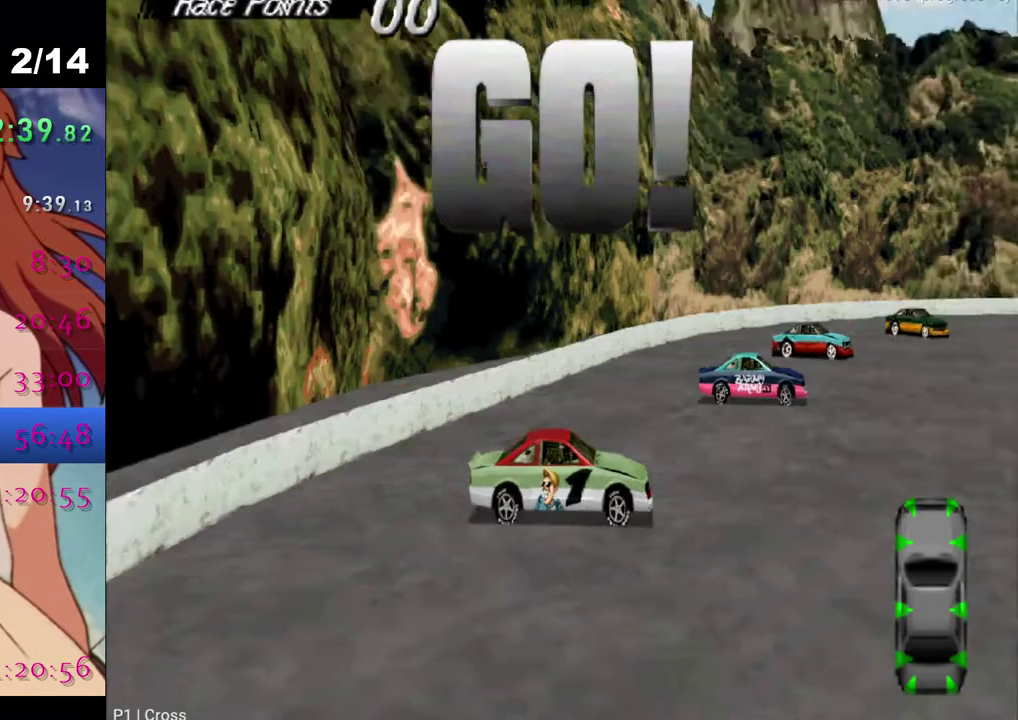
{"buttons": ["CROSS", "DPAD_LEFT"], "left_stick": "center", "right_stick": "center", "events": [[317, "DPAD_LEFT", "down"]]}
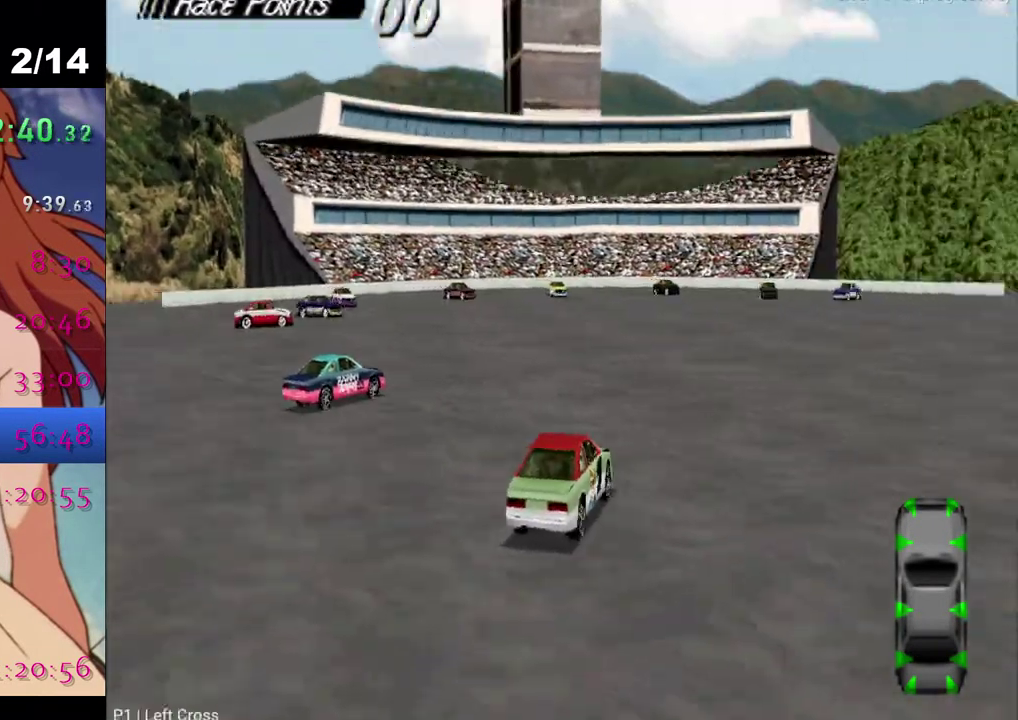
{"buttons": ["SQUARE"], "left_stick": "center", "right_stick": "center", "events": [[83, "DPAD_LEFT", "up"], [200, "CROSS", "up"], [217, "SQUARE", "down"]]}
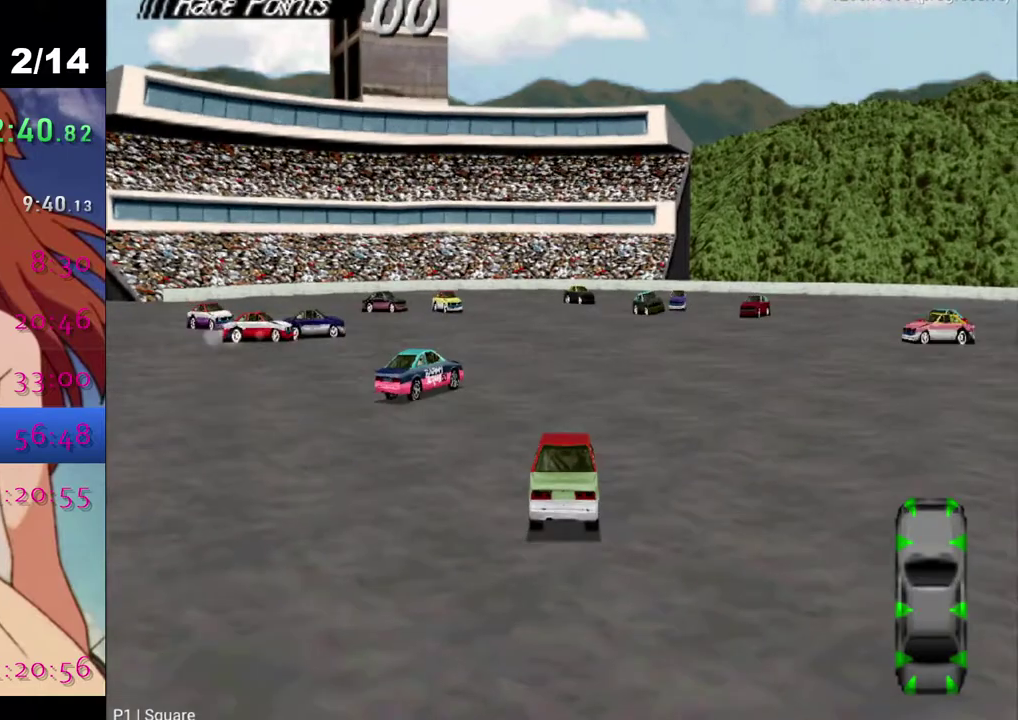
{"buttons": [], "left_stick": "center", "right_stick": "center", "events": [[167, "SQUARE", "up"]]}
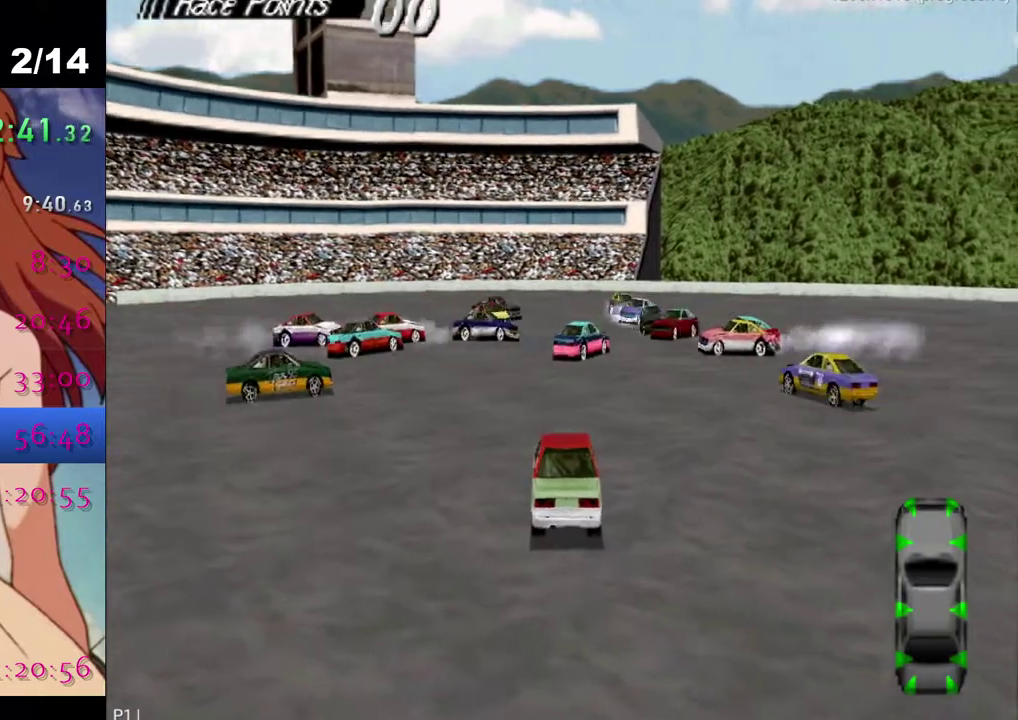
{"buttons": [], "left_stick": "center", "right_stick": "center", "events": []}
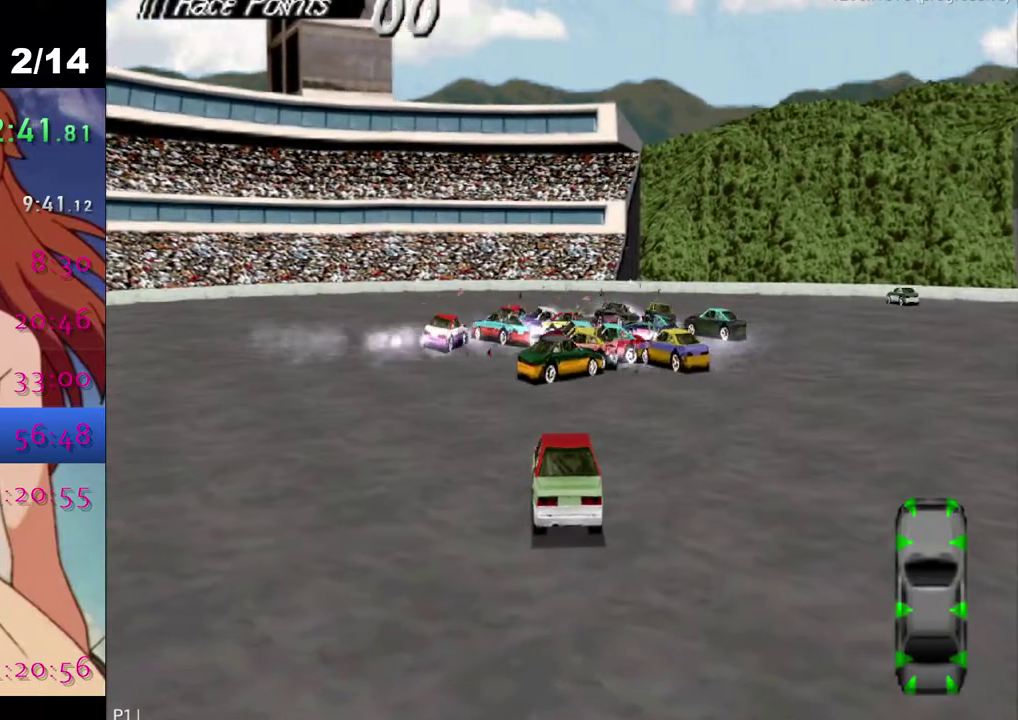
{"buttons": ["CROSS", "DPAD_RIGHT"], "left_stick": "center", "right_stick": "center", "events": [[50, "CROSS", "down"], [217, "DPAD_RIGHT", "down"]]}
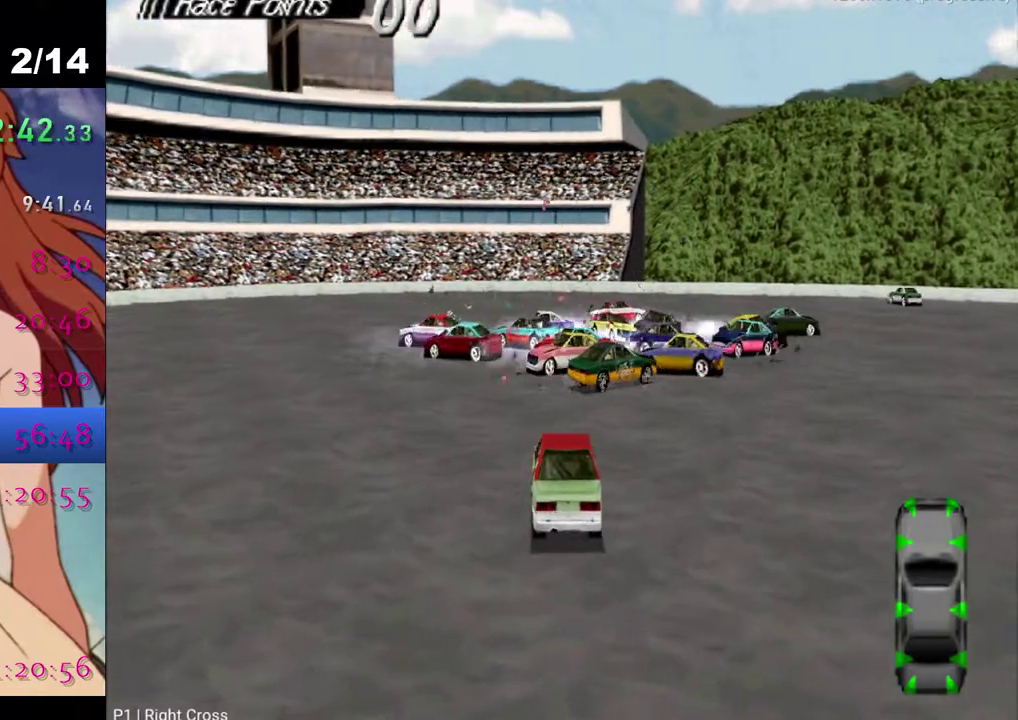
{"buttons": ["CROSS", "DPAD_RIGHT"], "left_stick": "center", "right_stick": "center", "events": []}
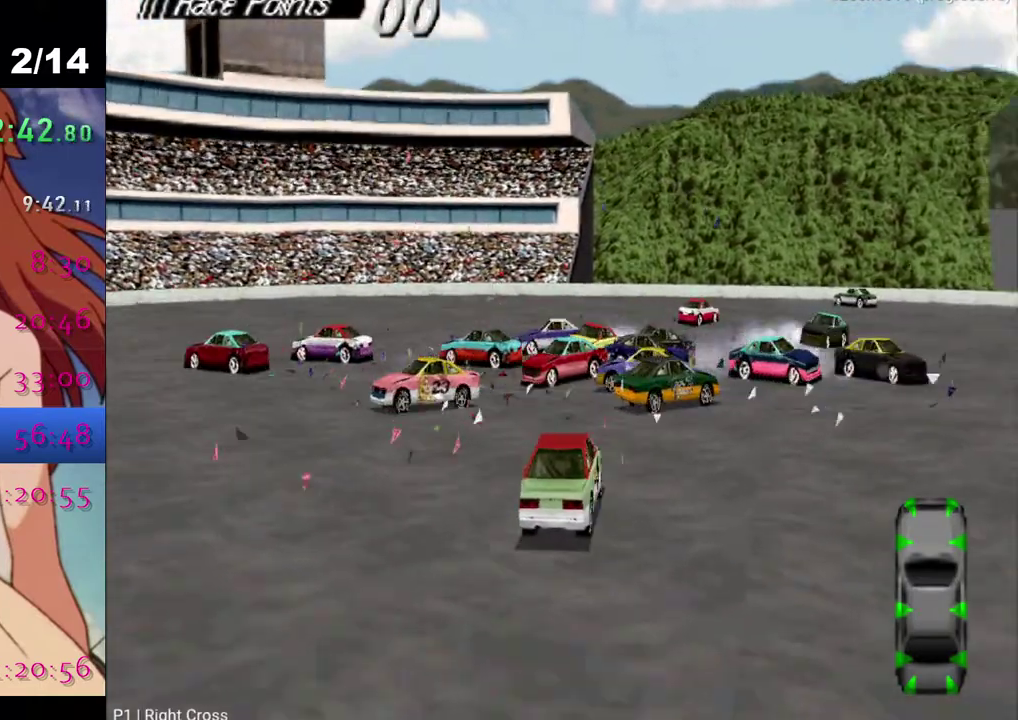
{"buttons": ["CROSS"], "left_stick": "center", "right_stick": "center", "events": [[367, "DPAD_RIGHT", "up"]]}
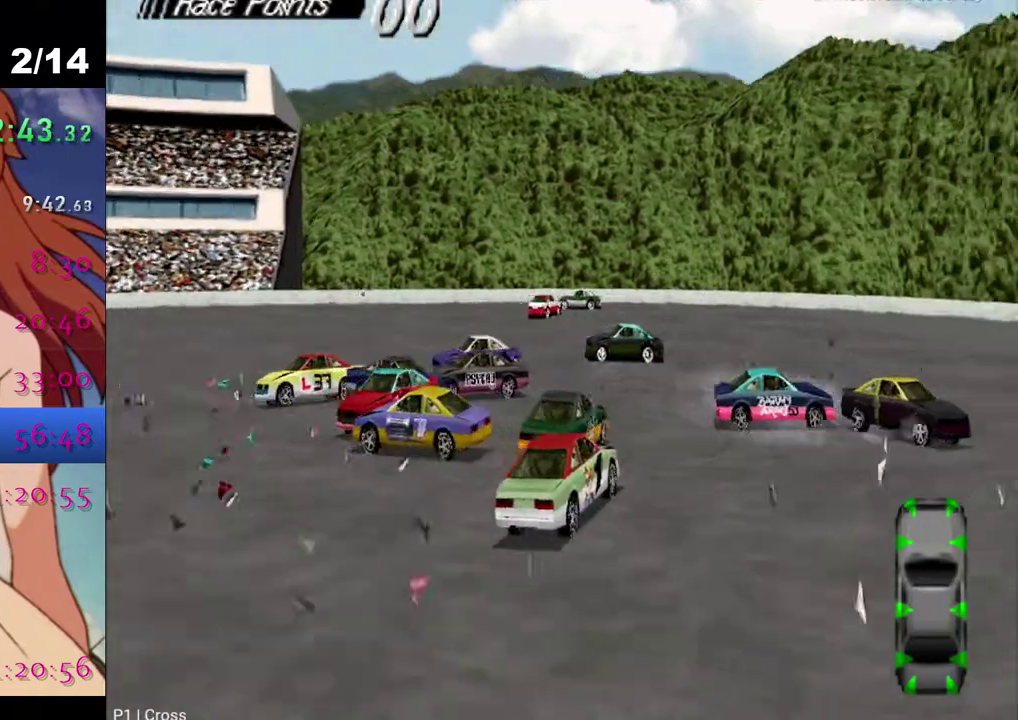
{"buttons": ["CROSS", "DPAD_LEFT"], "left_stick": "center", "right_stick": "center", "events": [[417, "DPAD_LEFT", "down"]]}
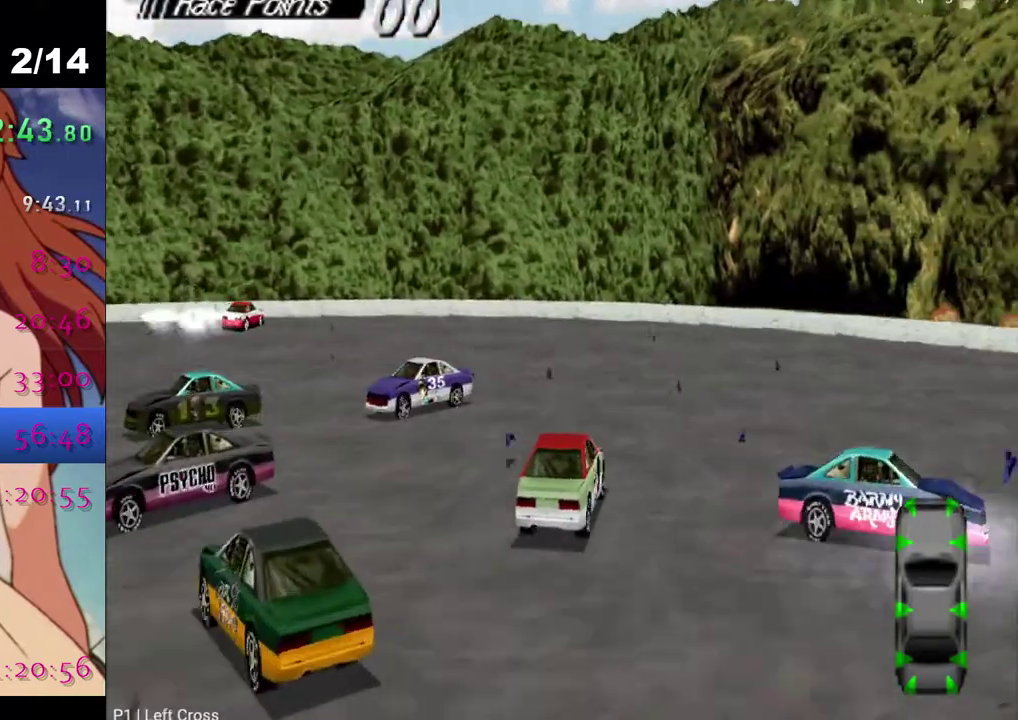
{"buttons": ["SQUARE", "DPAD_RIGHT"], "left_stick": "center", "right_stick": "center", "events": [[133, "DPAD_LEFT", "up"], [250, "DPAD_RIGHT", "down"], [333, "CROSS", "up"], [383, "SQUARE", "down"]]}
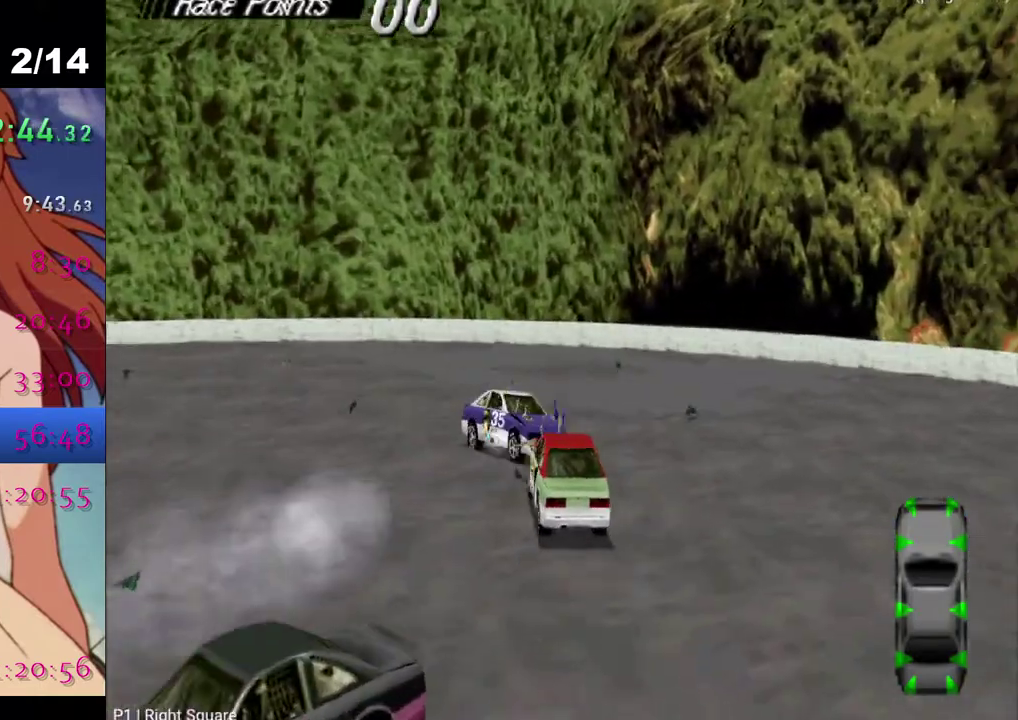
{"buttons": ["CROSS"], "left_stick": "center", "right_stick": "center", "events": [[83, "SQUARE", "up"], [217, "DPAD_RIGHT", "up"], [383, "CROSS", "down"]]}
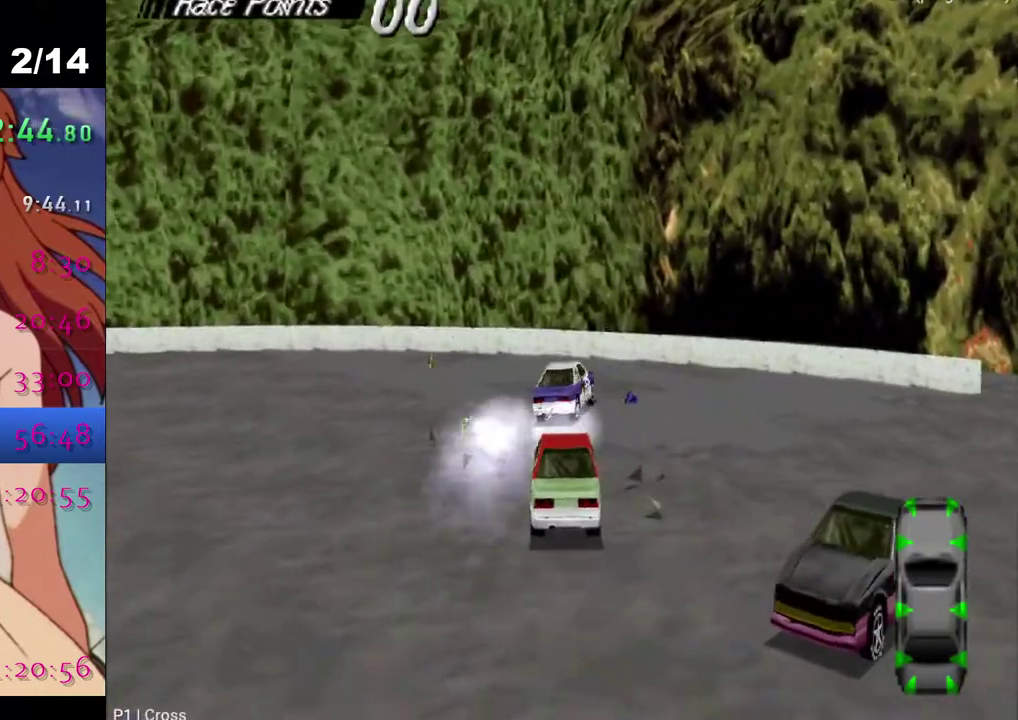
{"buttons": ["CROSS"], "left_stick": "center", "right_stick": "center", "events": [[117, "DPAD_RIGHT", "down"], [367, "DPAD_RIGHT", "up"]]}
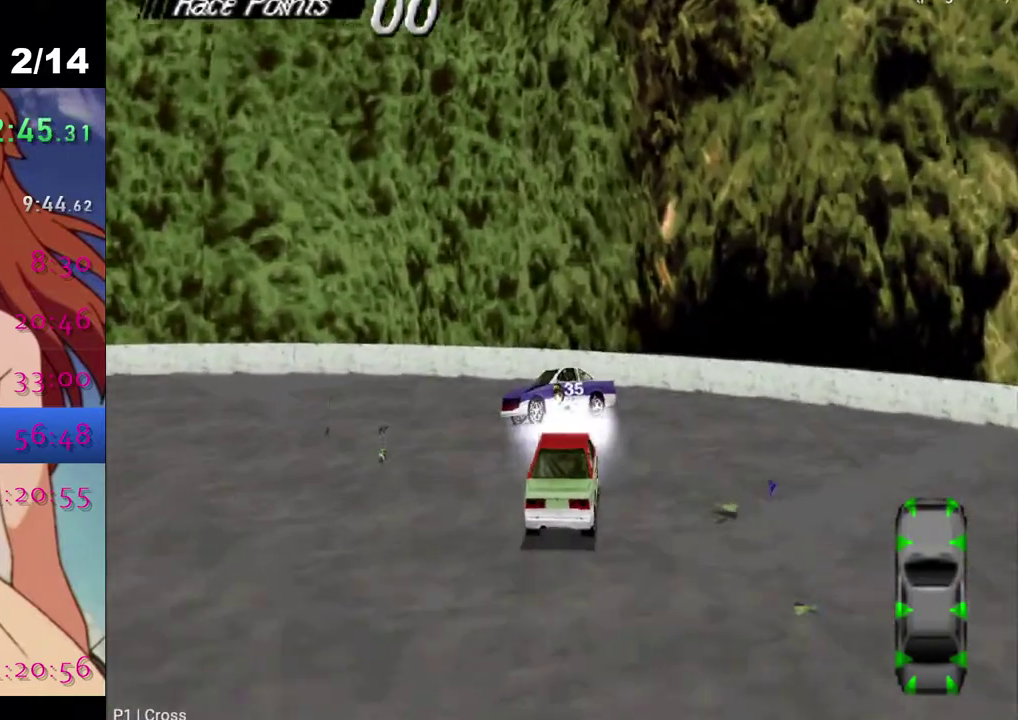
{"buttons": ["SQUARE"], "left_stick": "center", "right_stick": "center", "events": [[100, "DPAD_LEFT", "down"], [250, "CROSS", "up"], [250, "DPAD_LEFT", "up"], [300, "SQUARE", "down"]]}
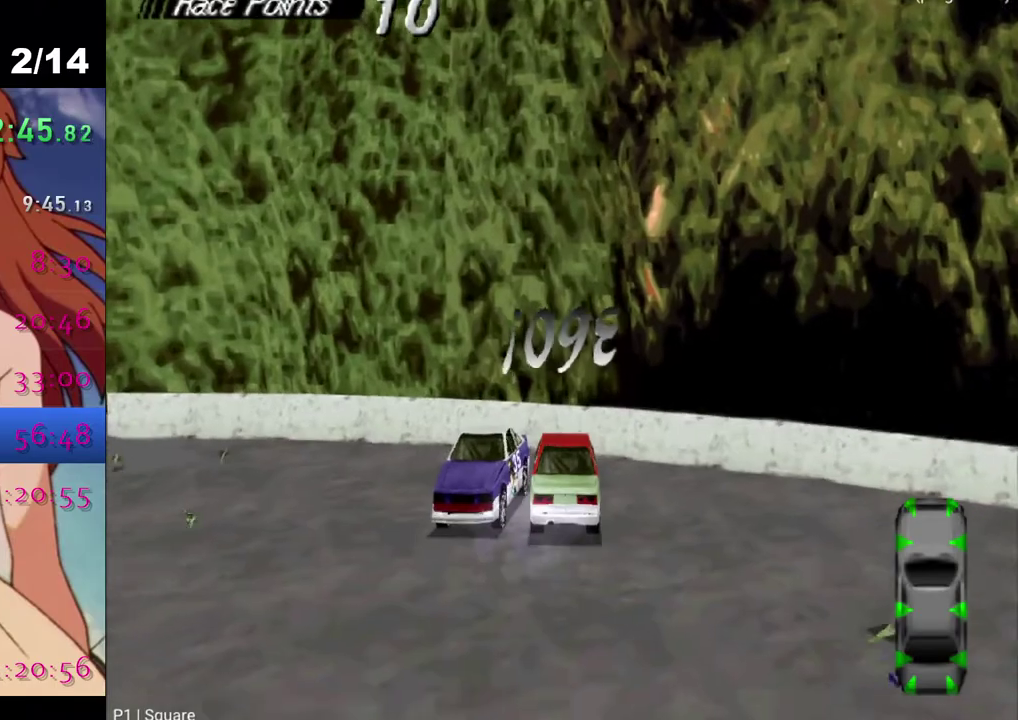
{"buttons": ["SQUARE"], "left_stick": "center", "right_stick": "center", "events": []}
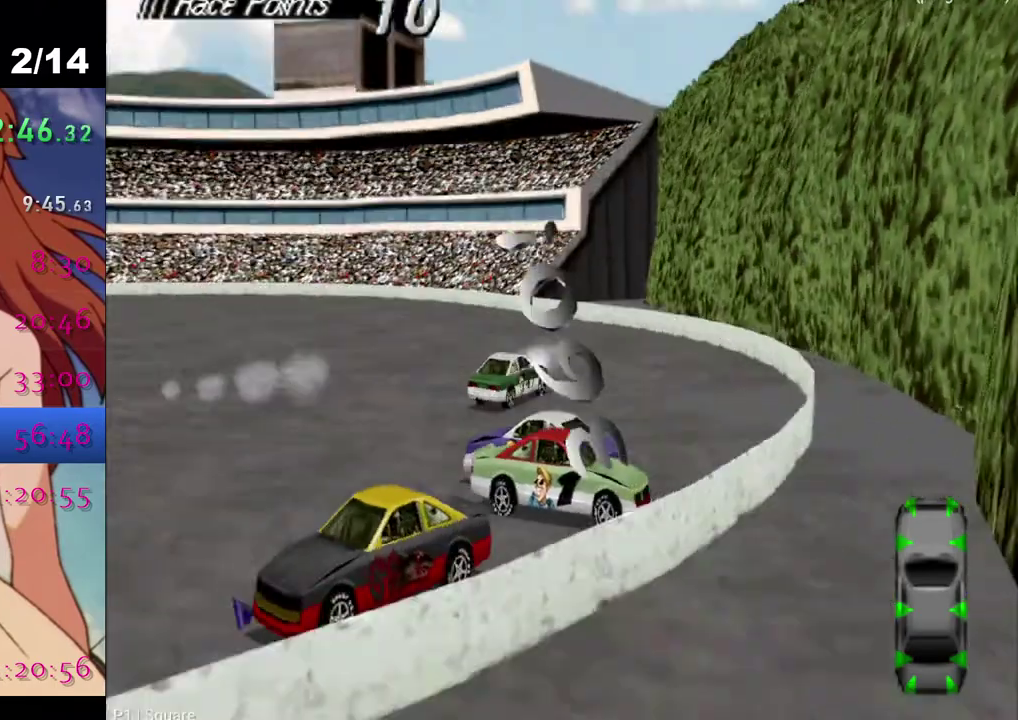
{"buttons": ["SQUARE"], "left_stick": "center", "right_stick": "center", "events": [[133, "DPAD_LEFT", "down"], [383, "DPAD_LEFT", "up"]]}
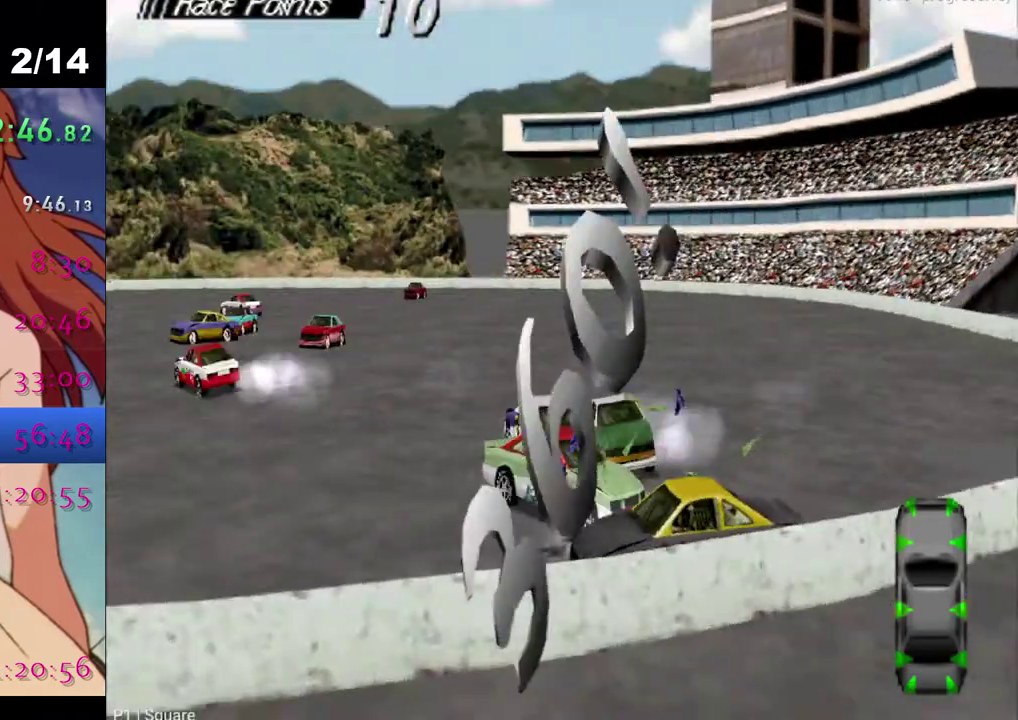
{"buttons": ["SQUARE", "DPAD_LEFT"], "left_stick": "center", "right_stick": "center", "events": [[450, "DPAD_LEFT", "down"]]}
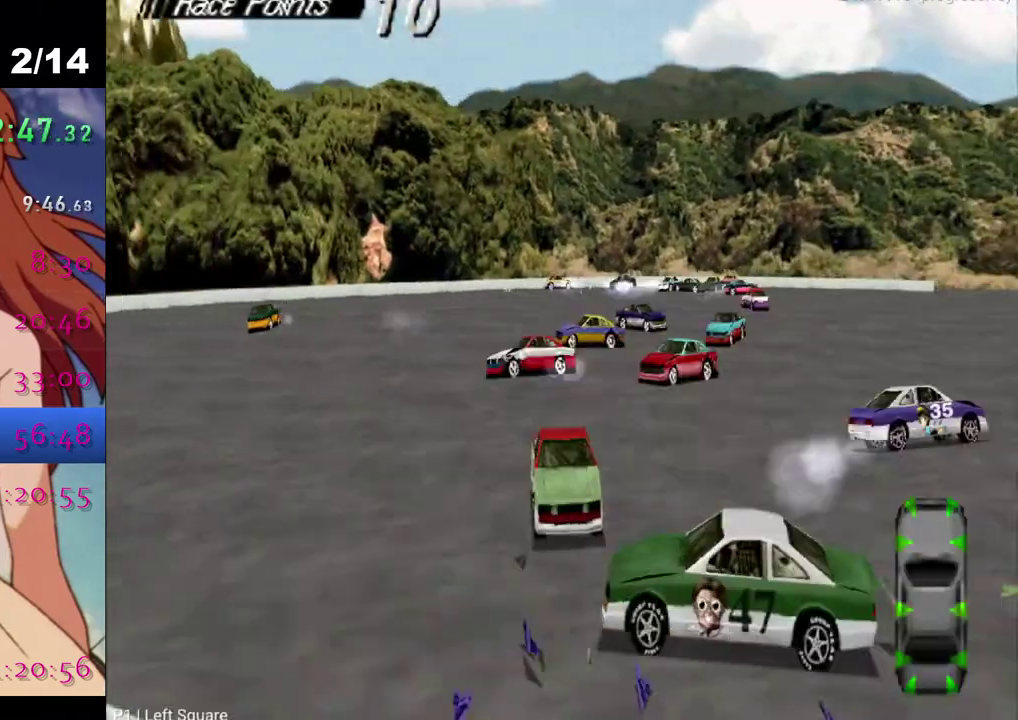
{"buttons": ["SQUARE"], "left_stick": "center", "right_stick": "center", "events": [[217, "DPAD_LEFT", "up"]]}
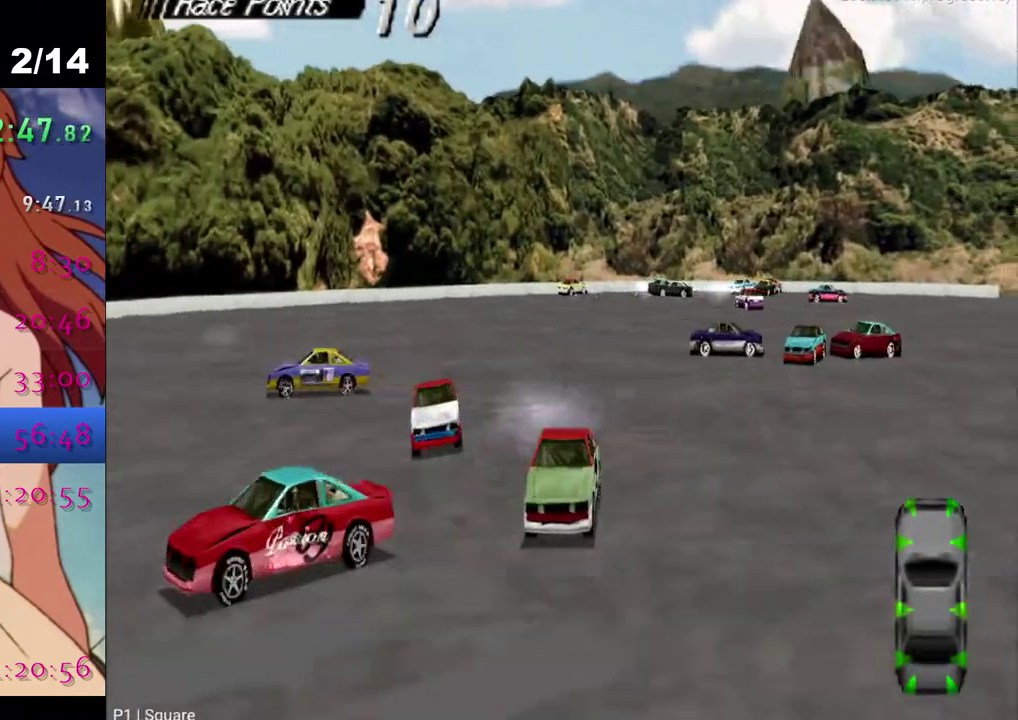
{"buttons": ["SQUARE", "DPAD_LEFT"], "left_stick": "center", "right_stick": "center", "events": [[183, "DPAD_LEFT", "down"]]}
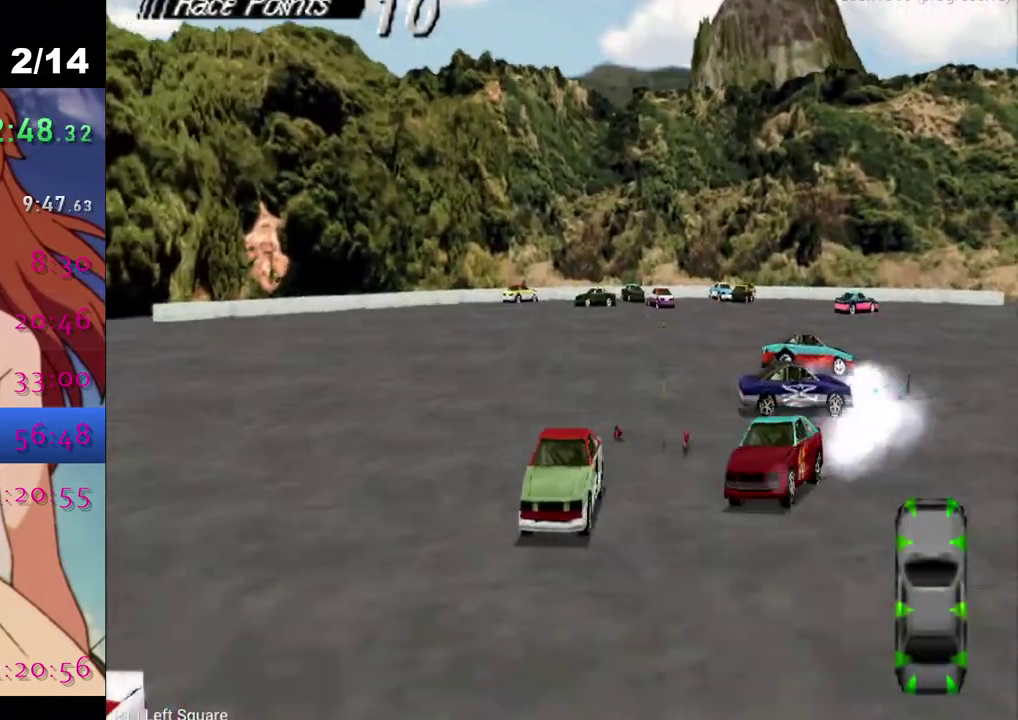
{"buttons": ["SQUARE"], "left_stick": "center", "right_stick": "center", "events": [[100, "DPAD_LEFT", "up"]]}
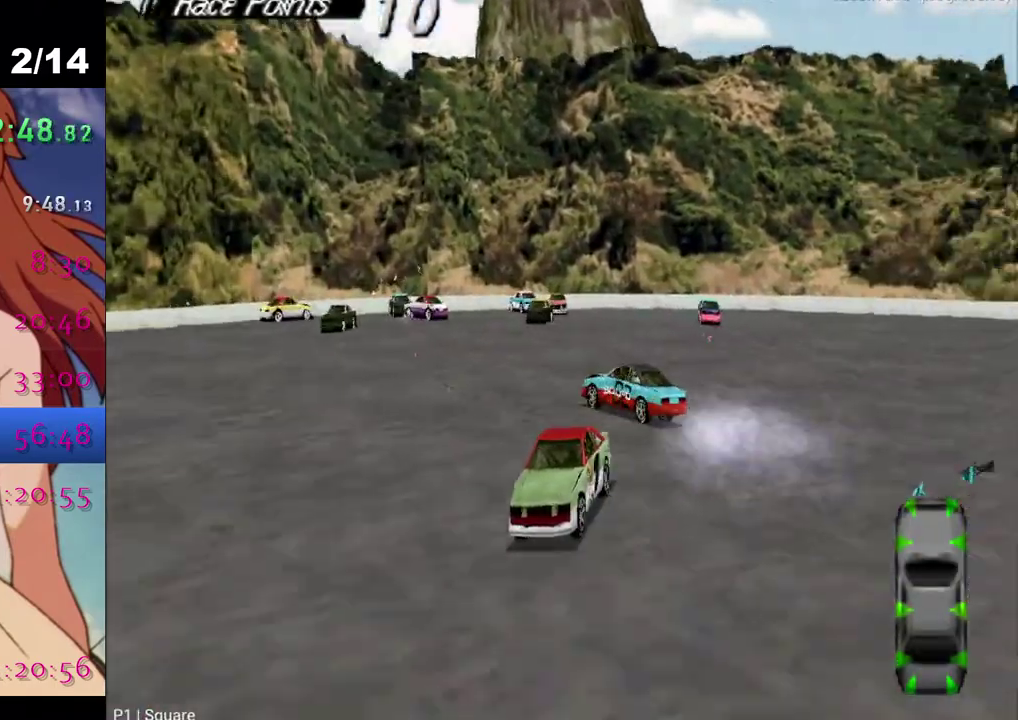
{"buttons": ["SQUARE"], "left_stick": "center", "right_stick": "center", "events": []}
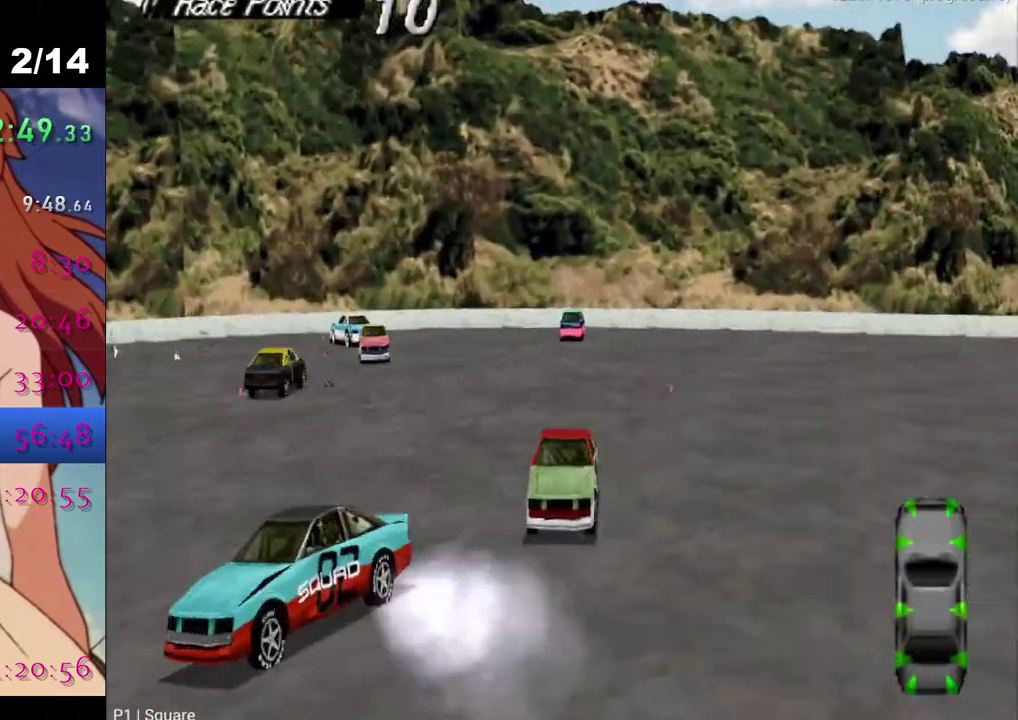
{"buttons": [], "left_stick": "center", "right_stick": "center", "events": [[317, "SQUARE", "up"]]}
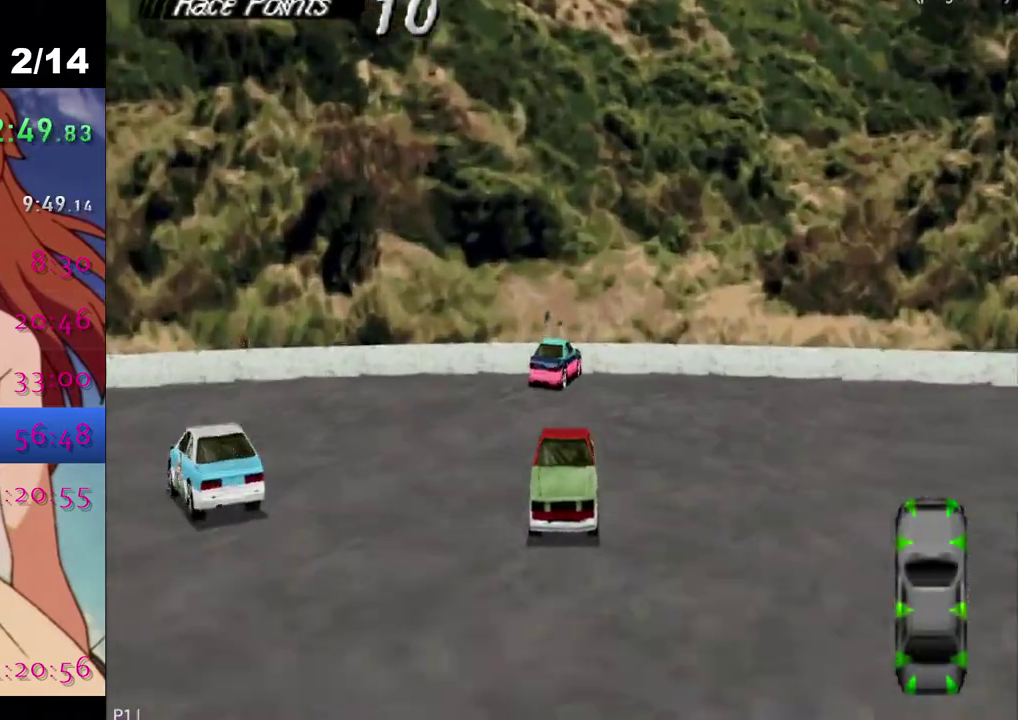
{"buttons": ["CROSS"], "left_stick": "center", "right_stick": "center", "events": [[117, "CROSS", "down"]]}
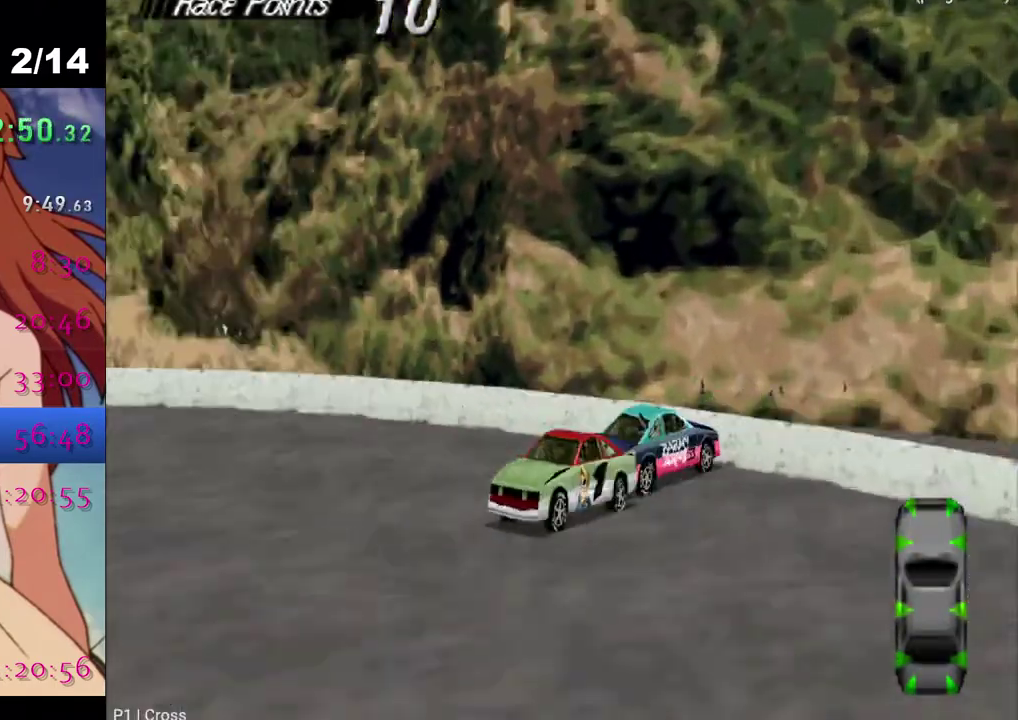
{"buttons": ["CROSS"], "left_stick": "center", "right_stick": "center", "events": []}
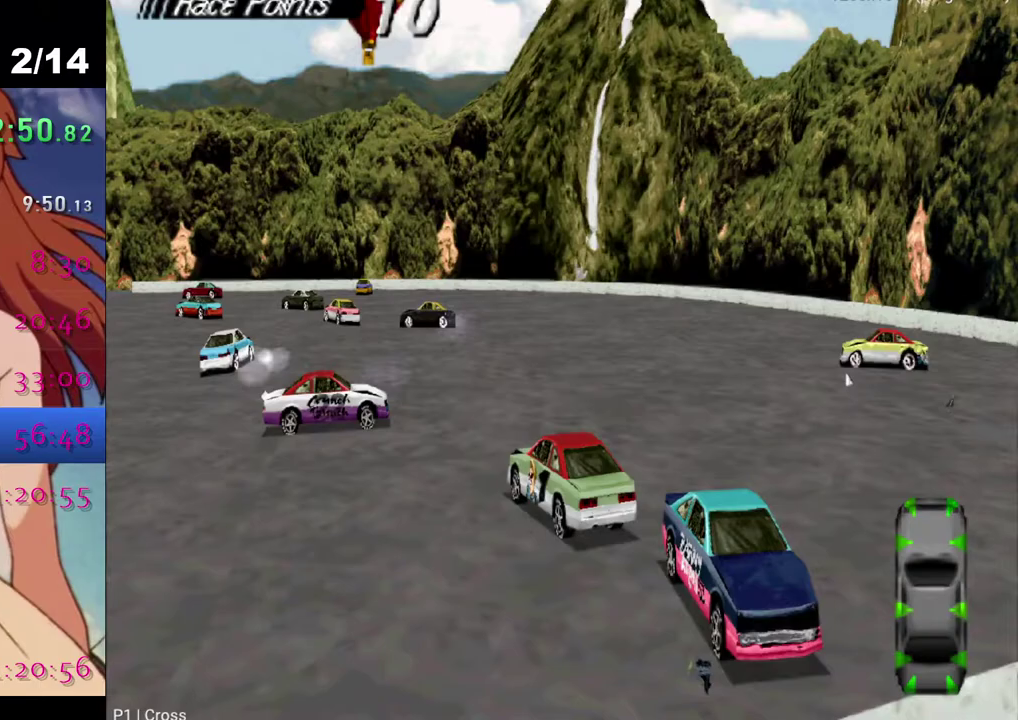
{"buttons": ["CROSS", "DPAD_LEFT"], "left_stick": "center", "right_stick": "center", "events": [[417, "DPAD_LEFT", "down"]]}
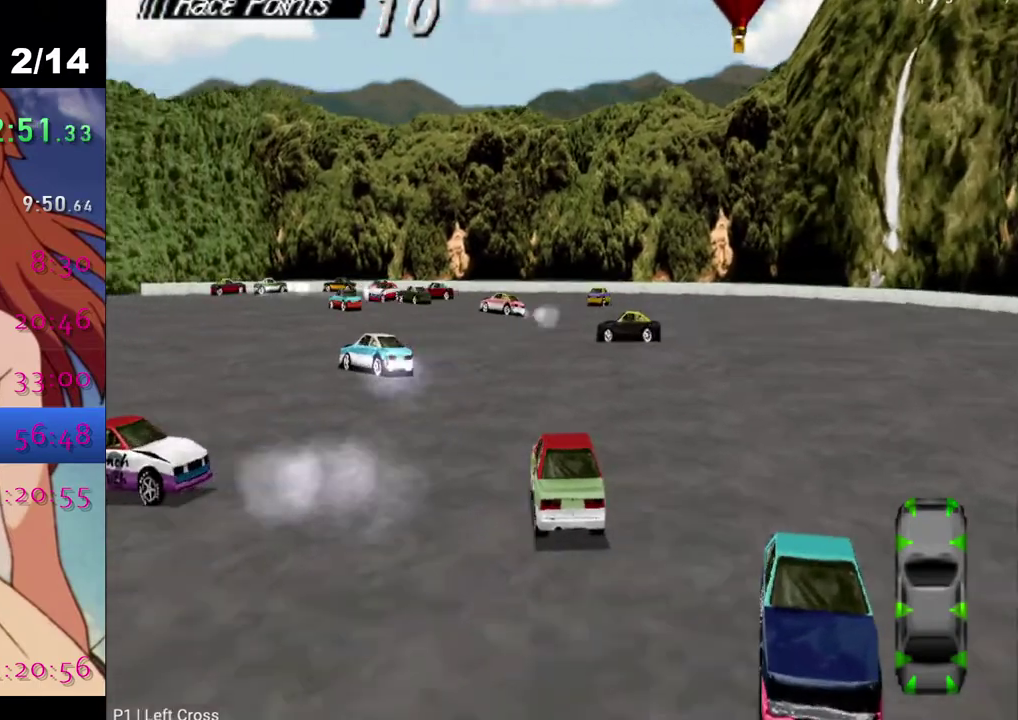
{"buttons": ["CROSS"], "left_stick": "center", "right_stick": "center", "events": [[67, "DPAD_LEFT", "up"], [367, "DPAD_RIGHT", "down"], [500, "DPAD_RIGHT", "up"]]}
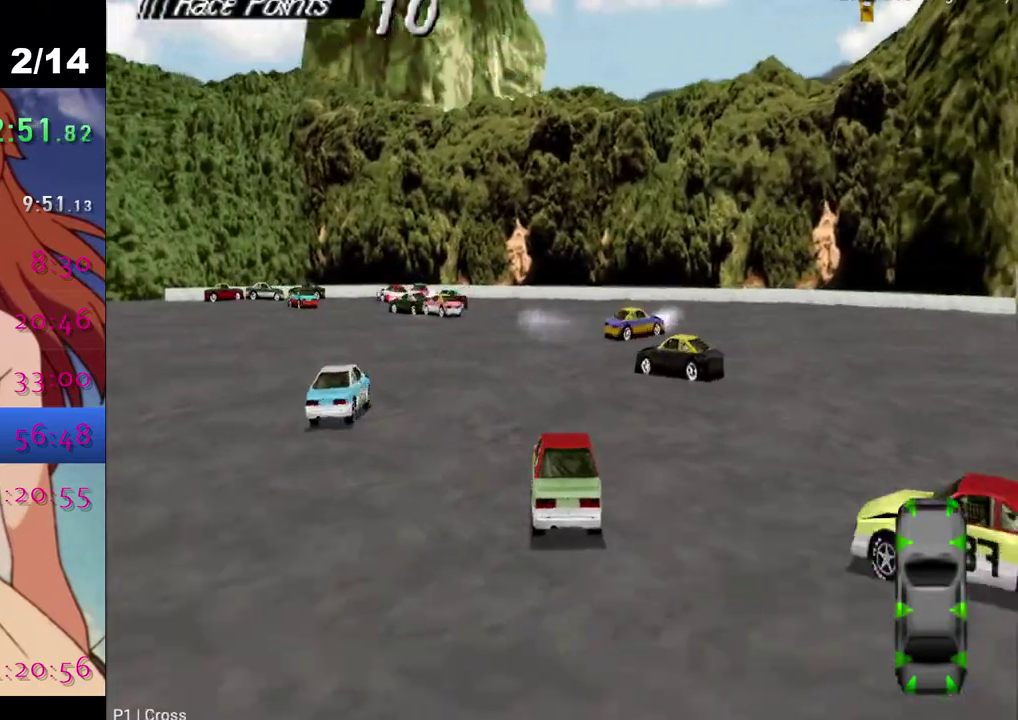
{"buttons": ["CROSS", "DPAD_LEFT"], "left_stick": "center", "right_stick": "center", "events": [[267, "DPAD_RIGHT", "down"], [333, "DPAD_RIGHT", "up"], [467, "DPAD_LEFT", "down"]]}
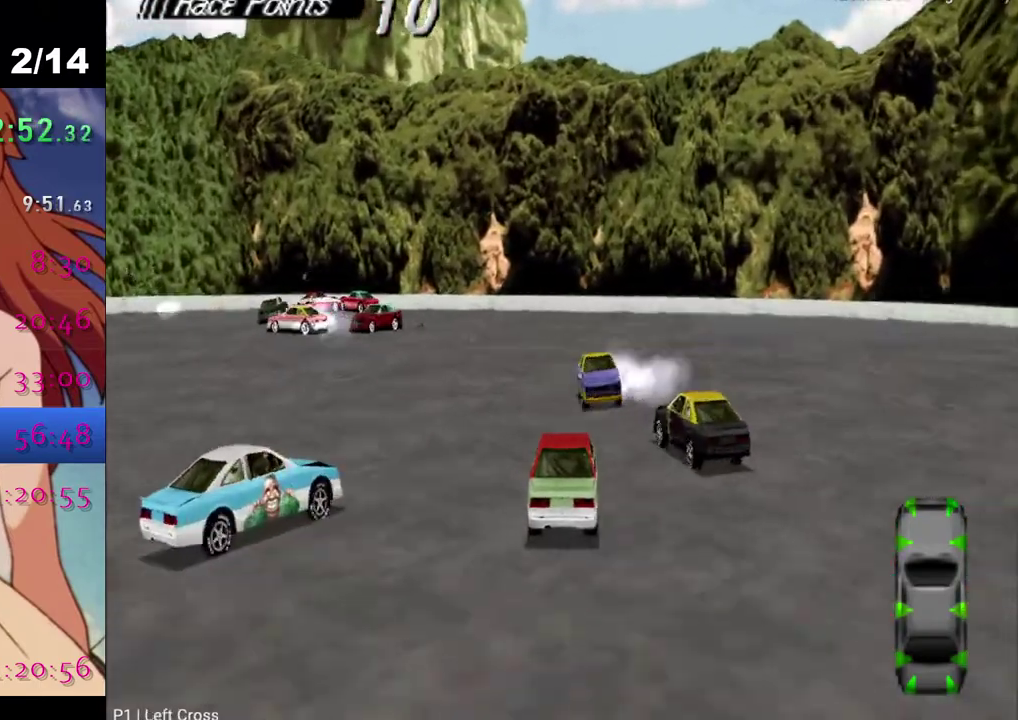
{"buttons": ["CROSS"], "left_stick": "center", "right_stick": "center", "events": [[67, "DPAD_LEFT", "up"]]}
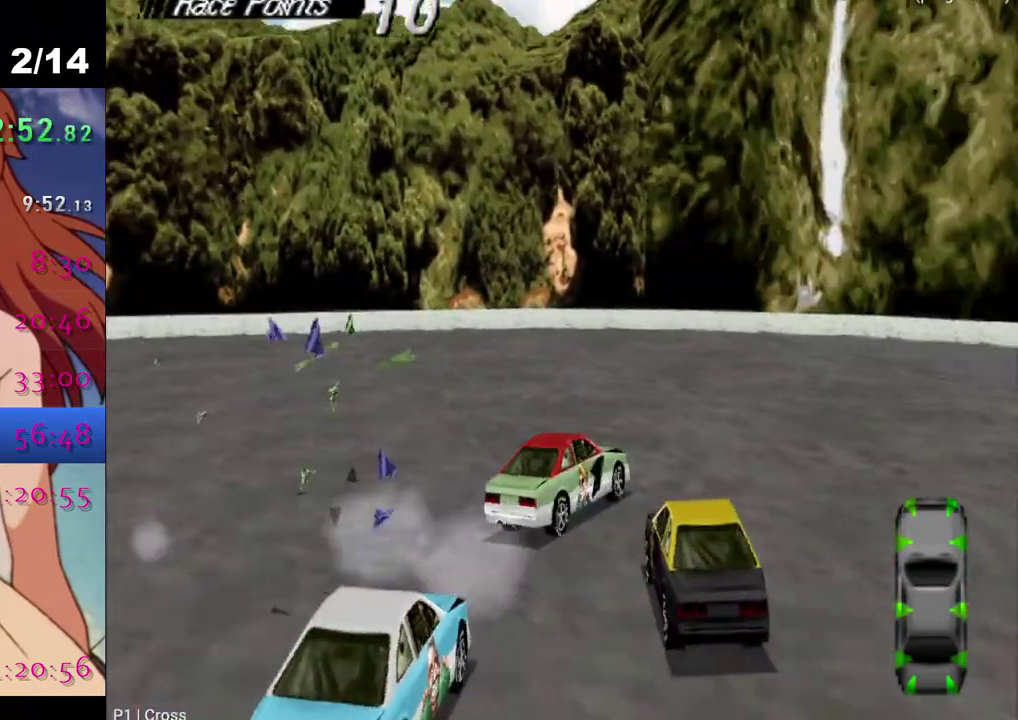
{"buttons": [], "left_stick": "center", "right_stick": "center", "events": [[183, "CROSS", "up"]]}
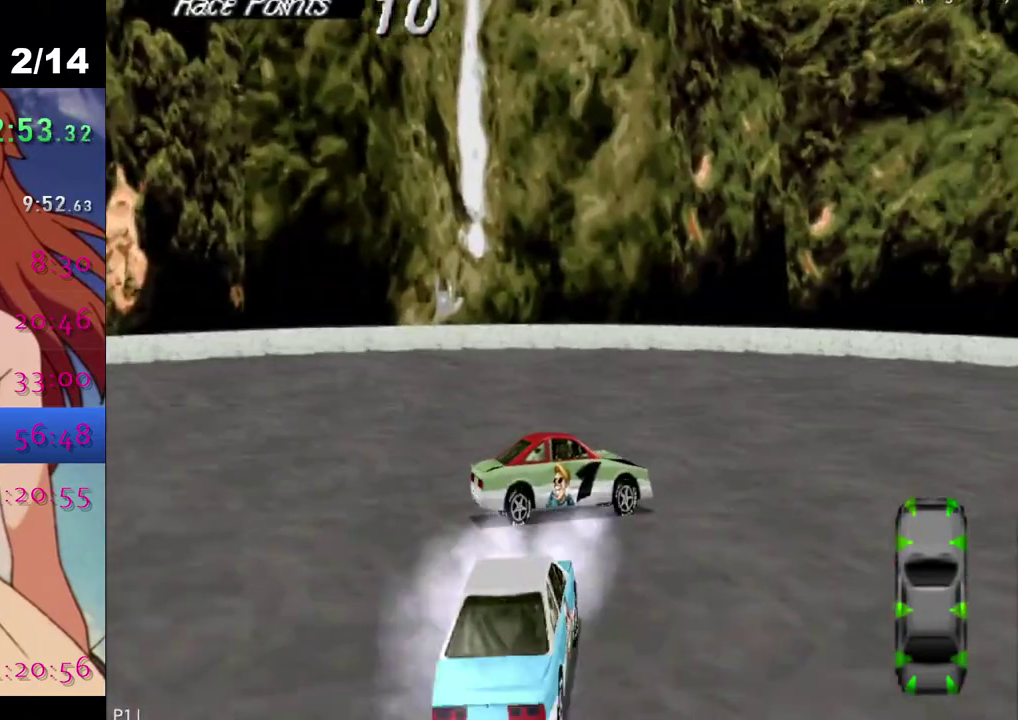
{"buttons": ["CROSS"], "left_stick": "center", "right_stick": "center", "events": [[50, "CROSS", "down"]]}
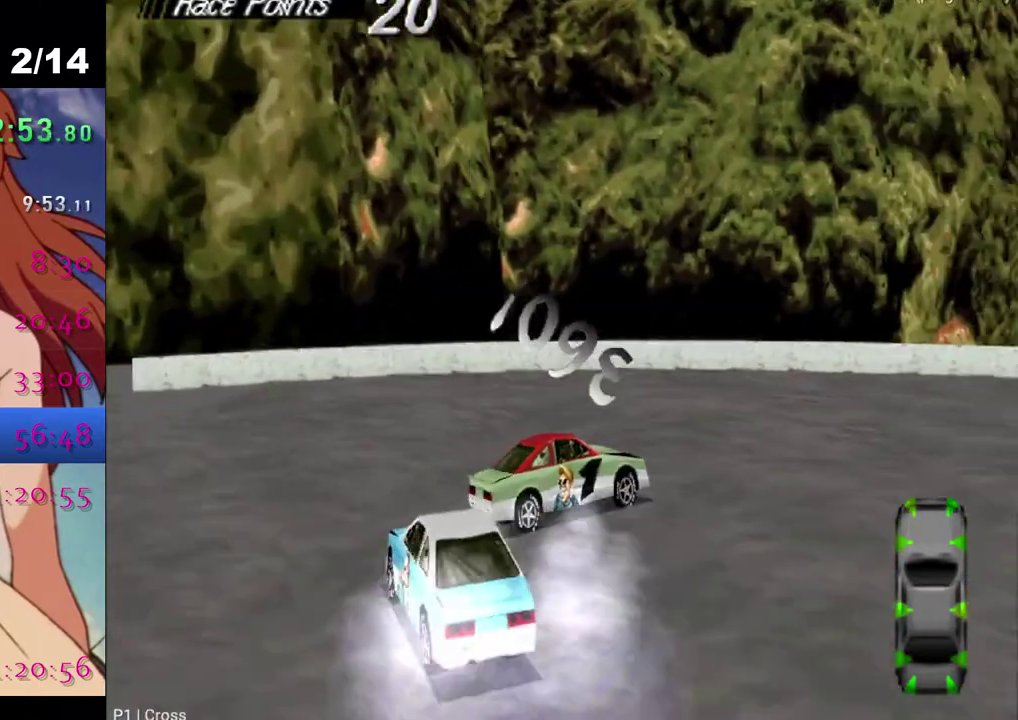
{"buttons": ["DPAD_RIGHT"], "left_stick": "center", "right_stick": "center", "events": [[267, "CROSS", "up"], [267, "DPAD_RIGHT", "down"], [350, "SQUARE", "down"], [500, "SQUARE", "up"]]}